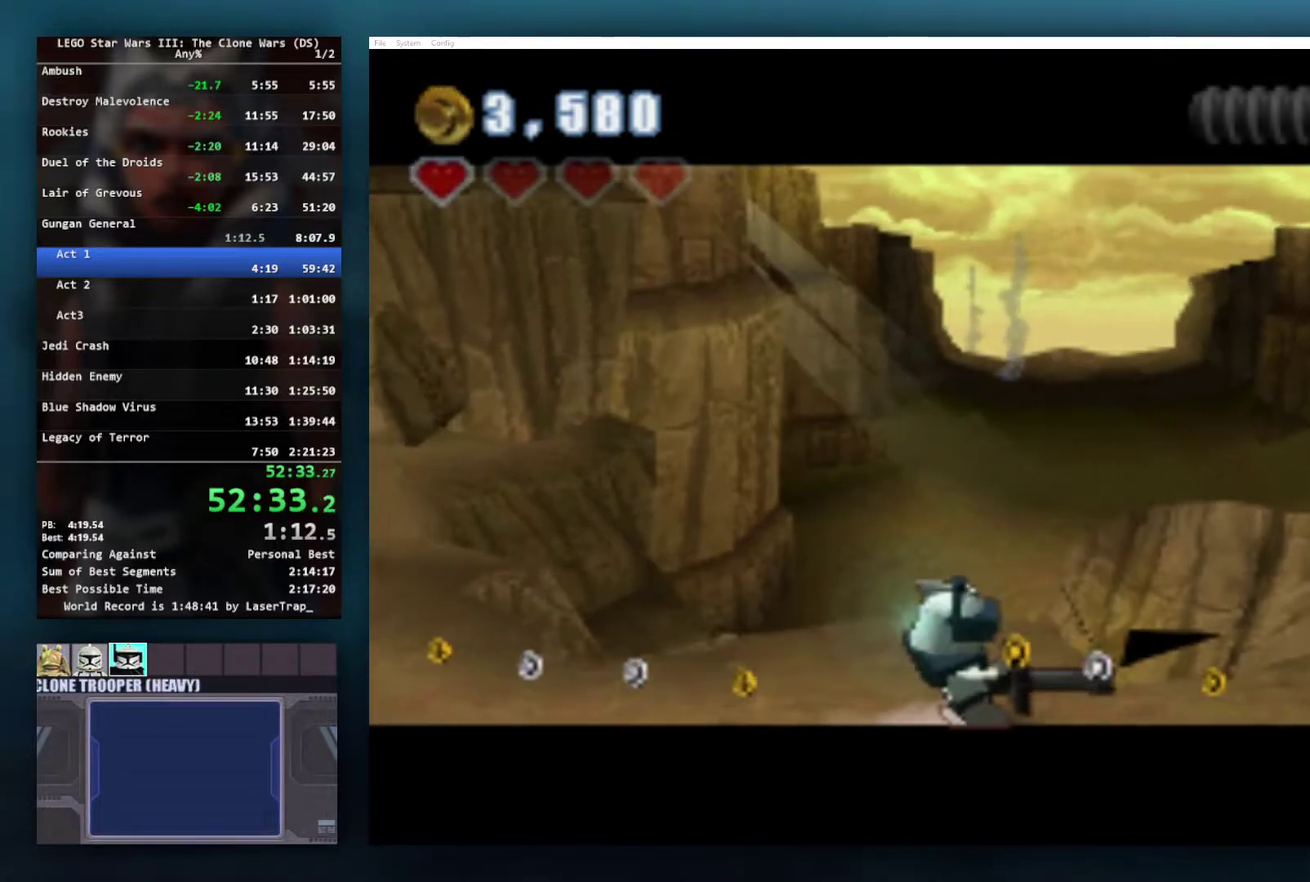
Gameplay with a controller (Xbox layout); each line is a JSON object with the inputs held at the frame after it. "events" lists button and stick changes between this image and that frame as [ms after this image, input, new state], when the widget could be followed in between.
{"buttons": ["X"], "left_stick": "right", "right_stick": "center", "events": [[200, "left_stick", "right"], [483, "X", "down"]]}
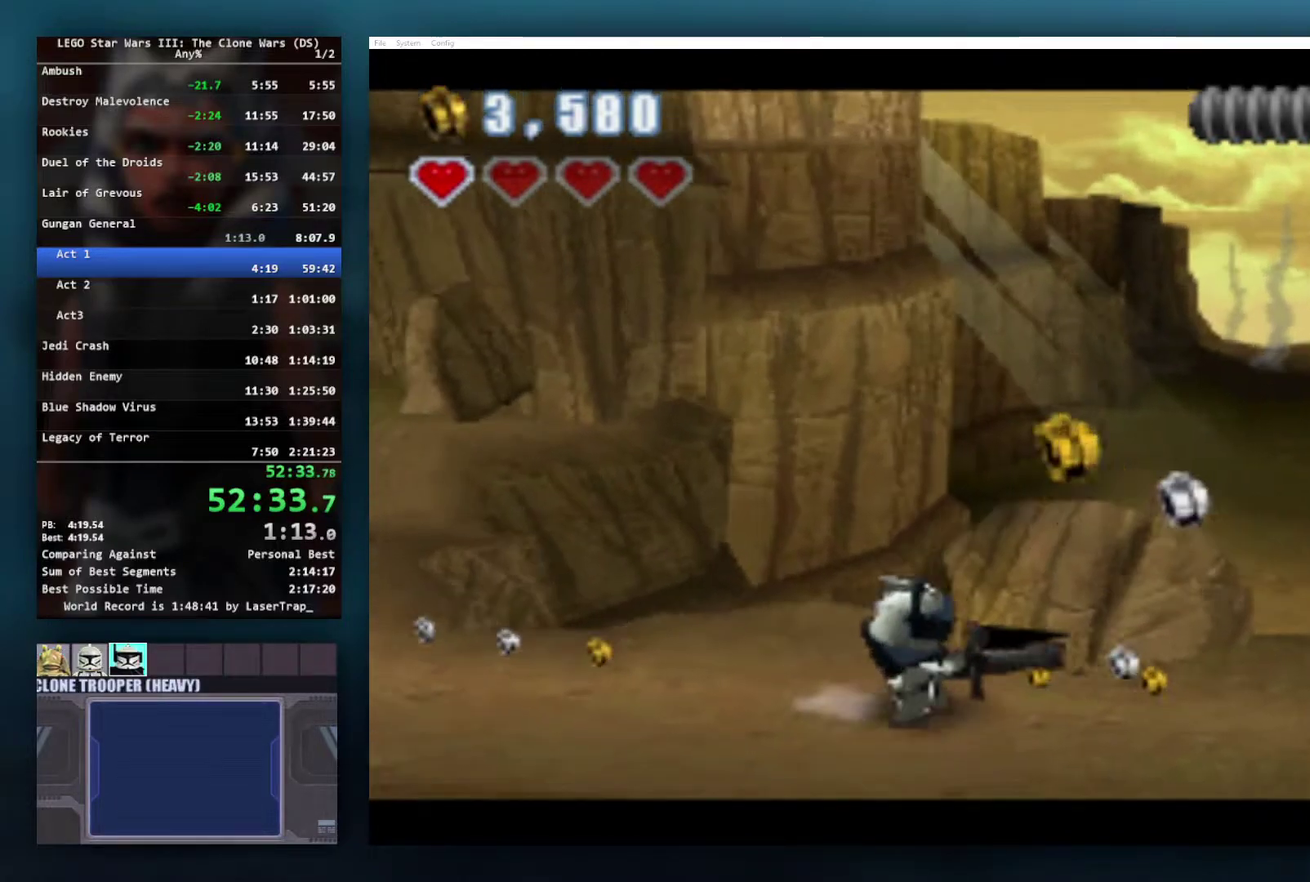
{"buttons": ["X"], "left_stick": "right", "right_stick": "center", "events": []}
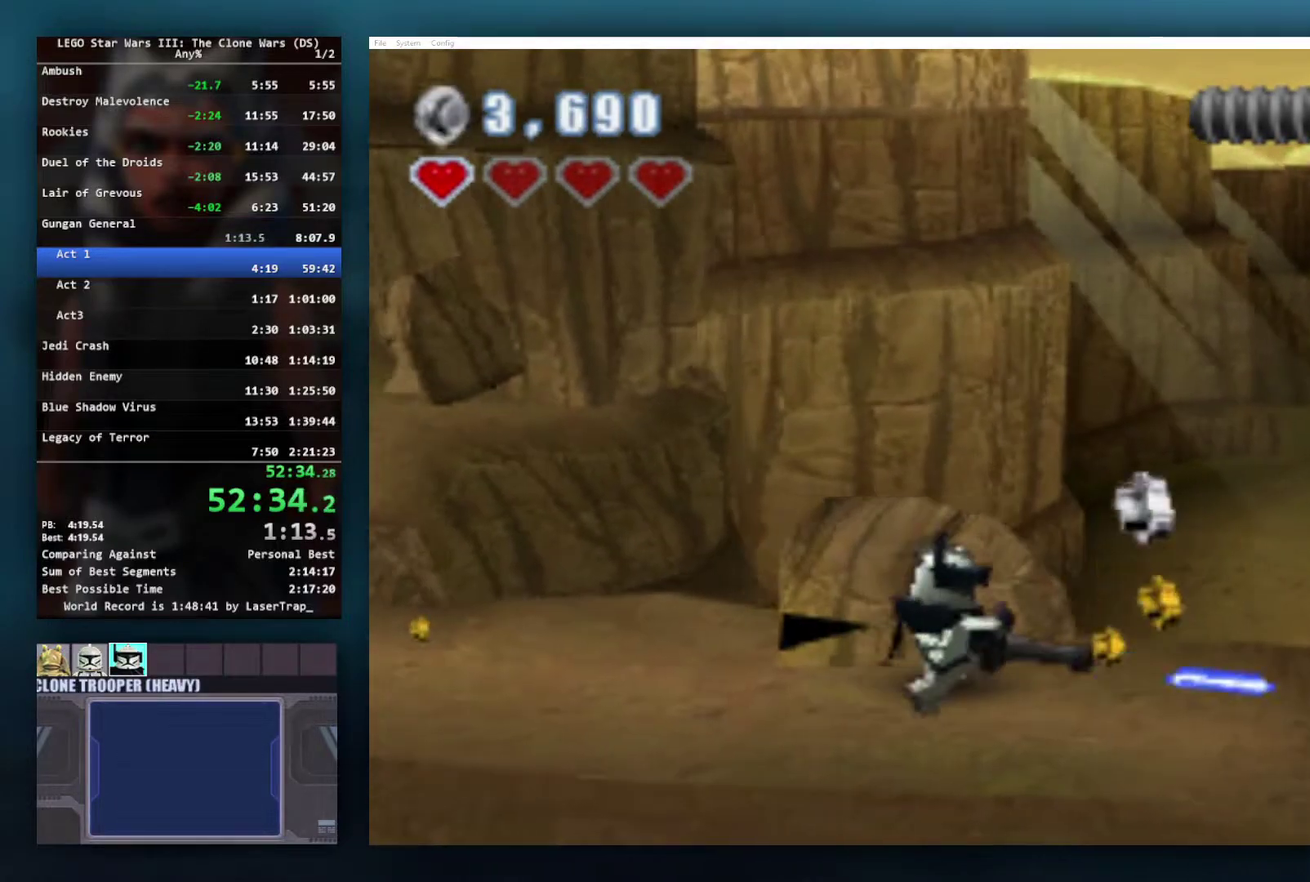
{"buttons": ["X"], "left_stick": "right", "right_stick": "center", "events": []}
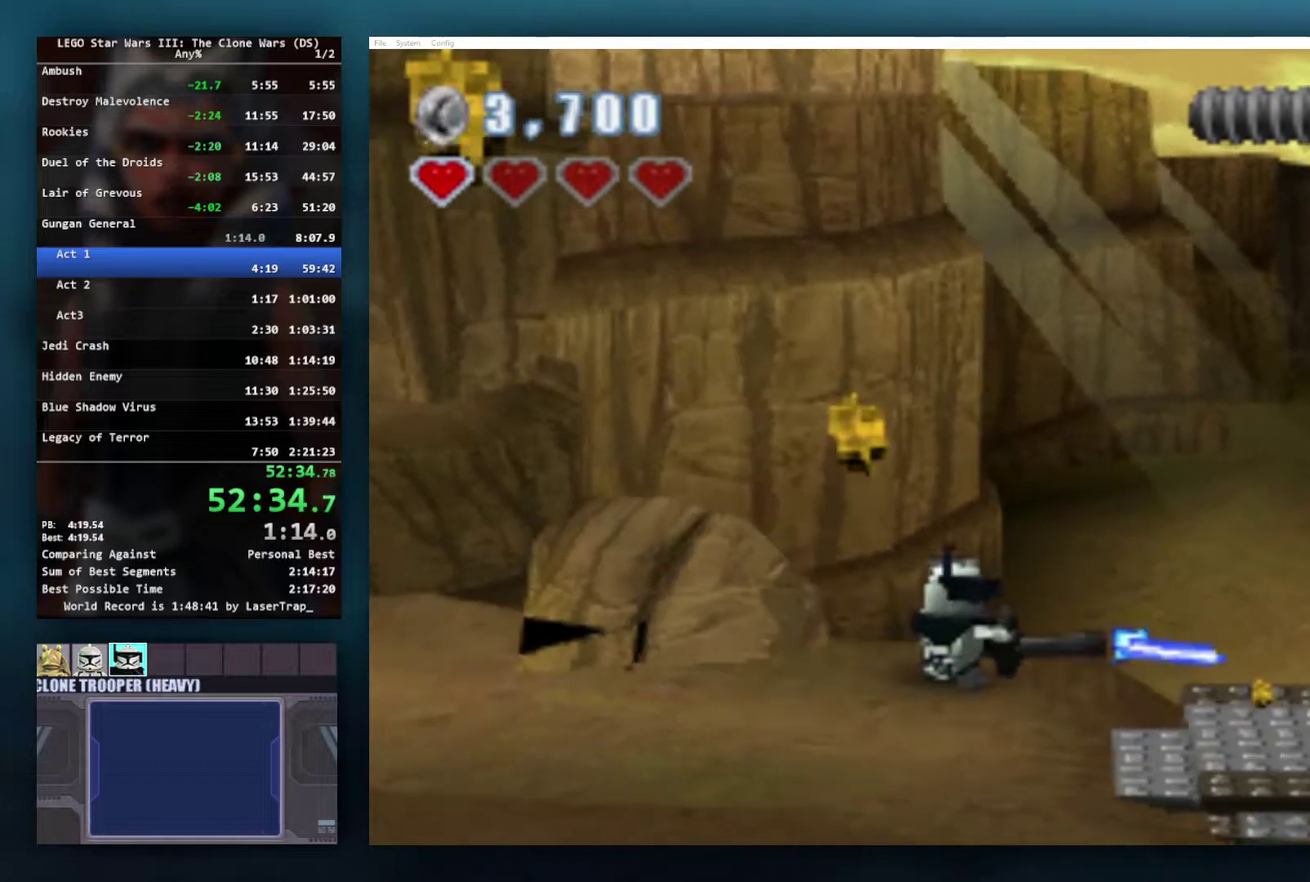
{"buttons": ["X"], "left_stick": "down-right", "right_stick": "center", "events": [[283, "left_stick", "down-right"]]}
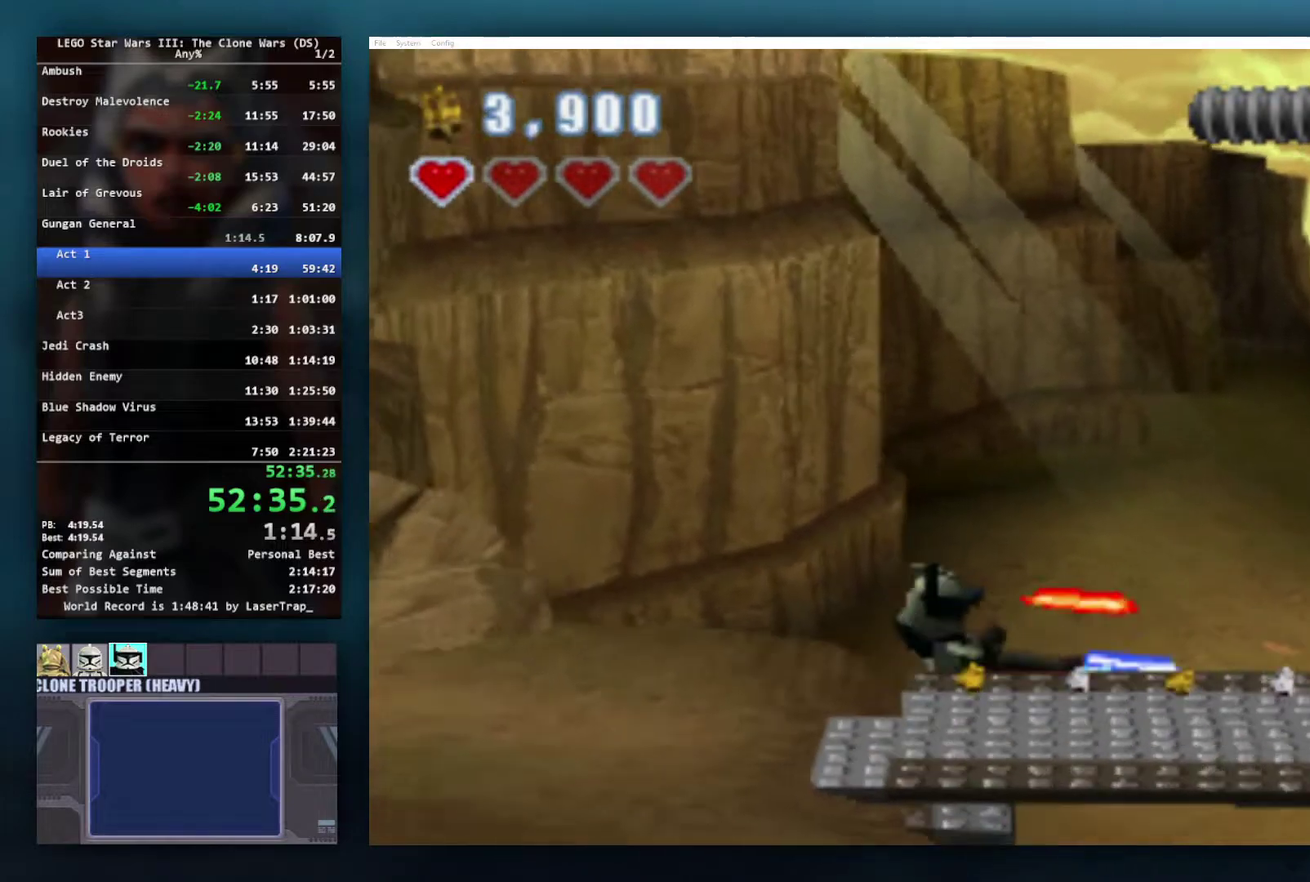
{"buttons": [], "left_stick": "center", "right_stick": "center", "events": [[267, "X", "up"], [300, "left_stick", "center"]]}
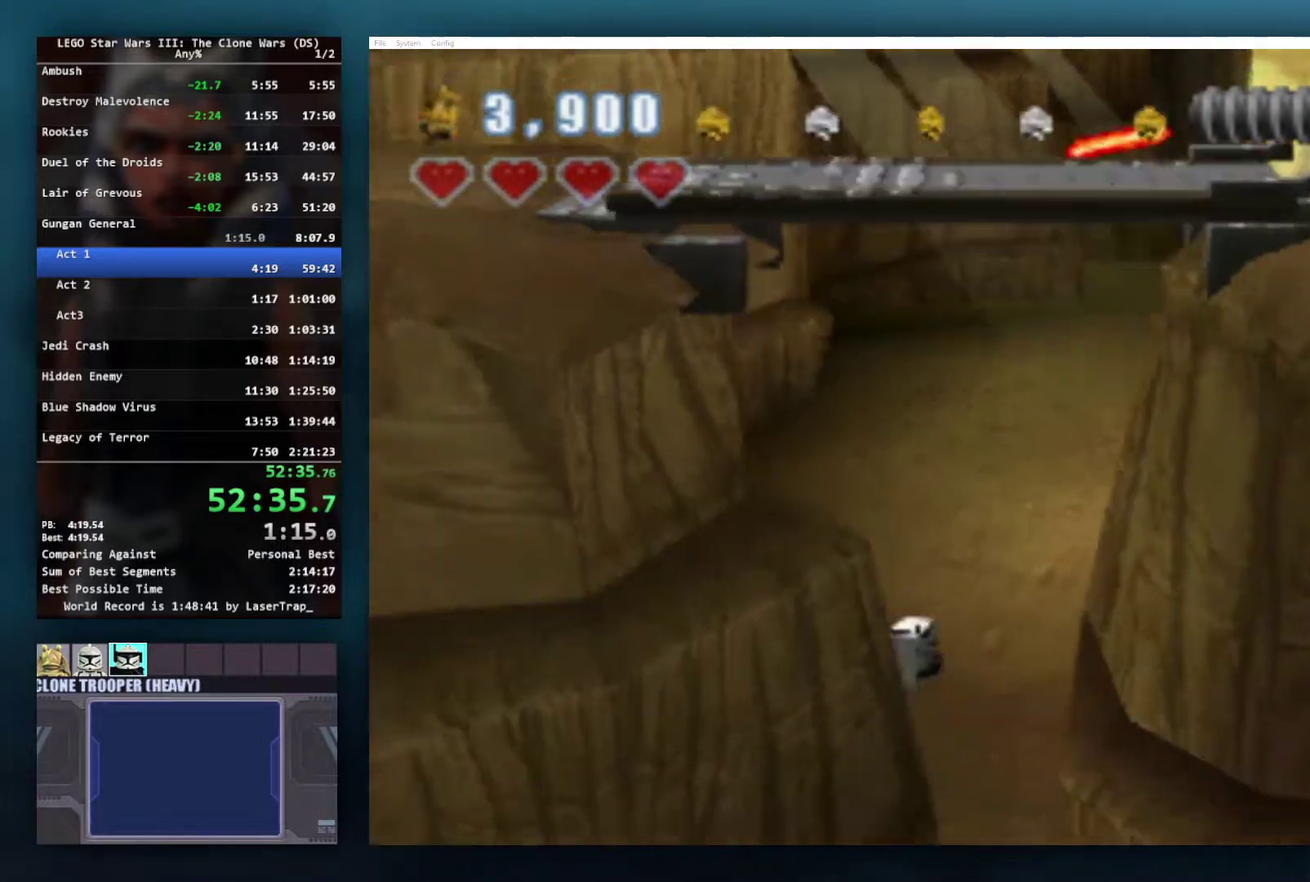
{"buttons": [], "left_stick": "center", "right_stick": "center", "events": []}
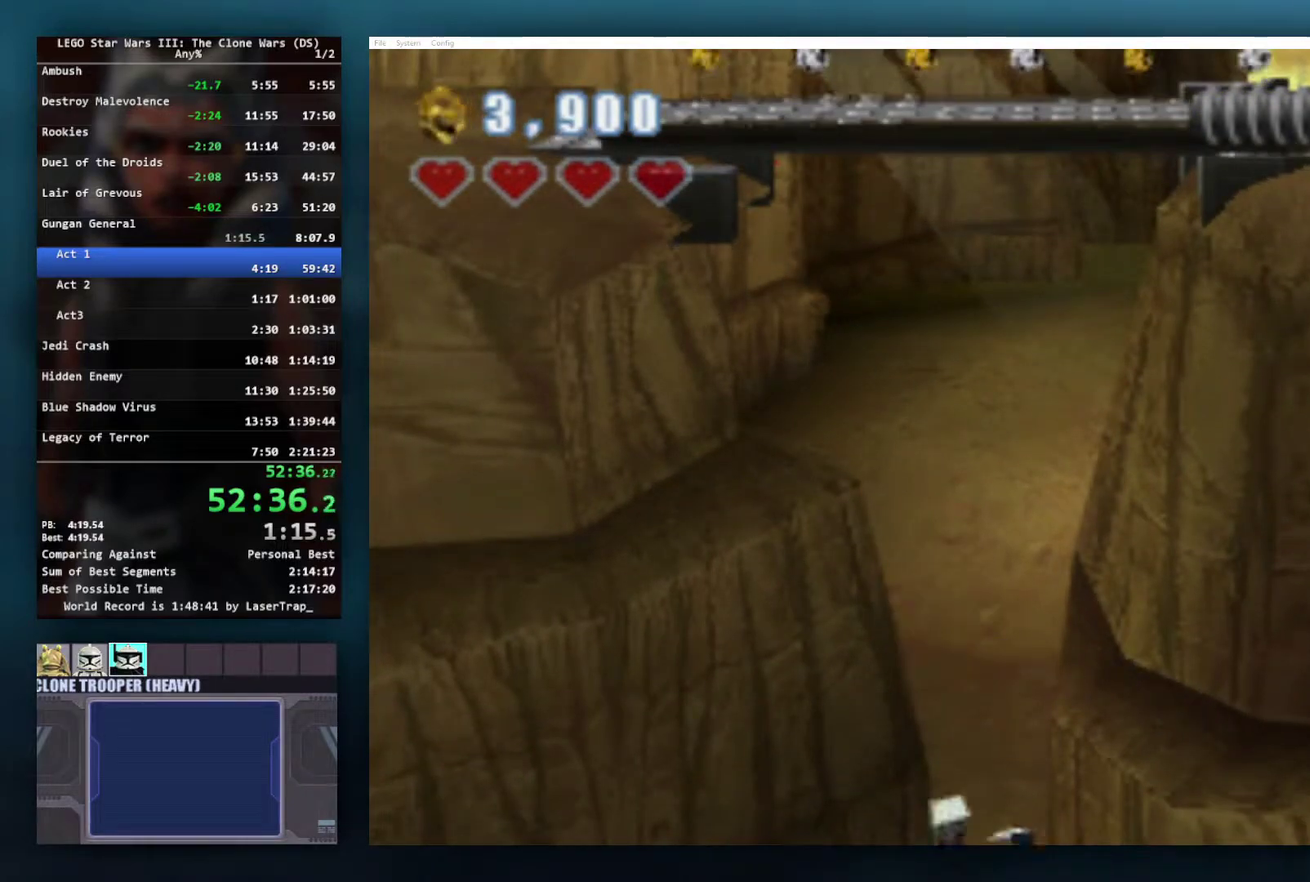
{"buttons": [], "left_stick": "center", "right_stick": "center", "events": []}
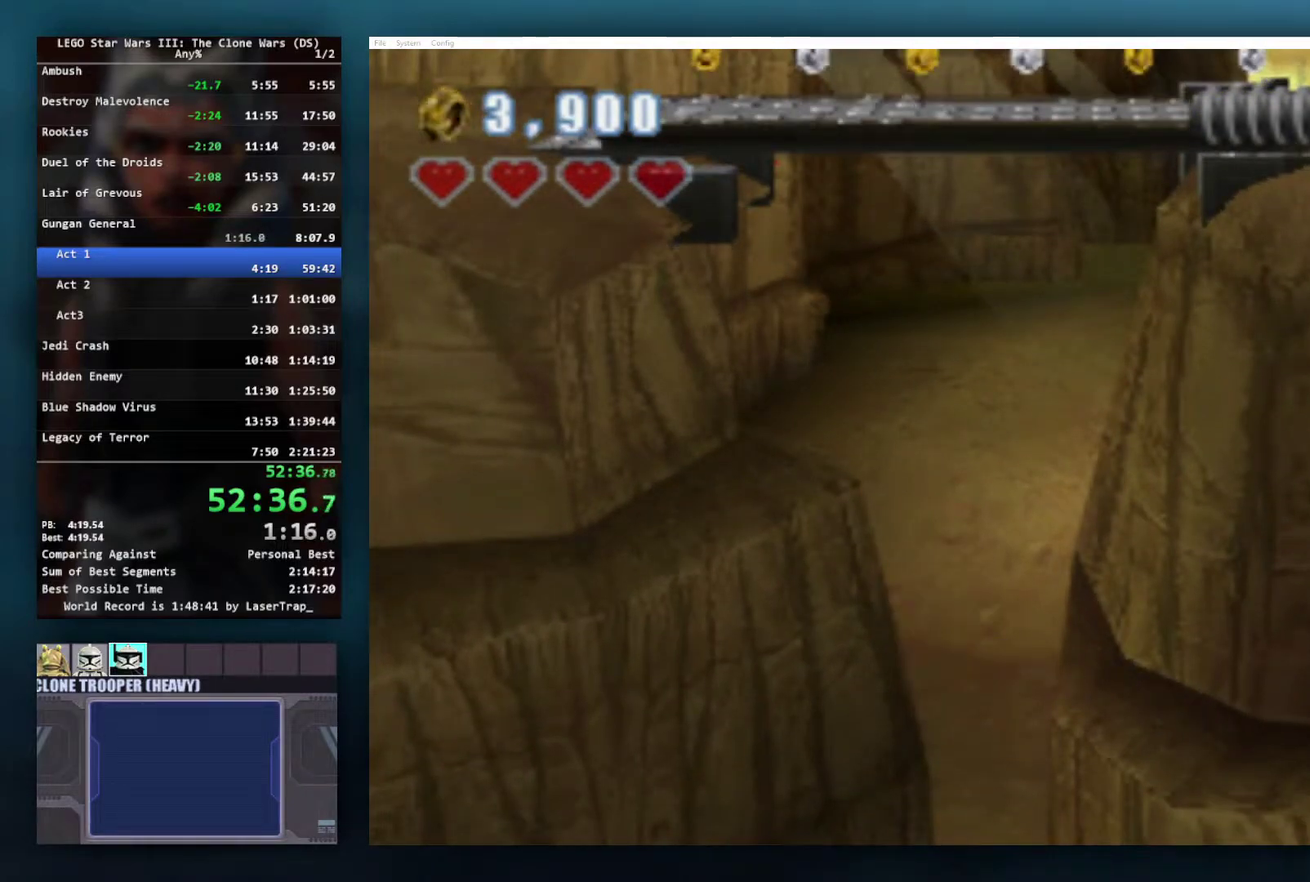
{"buttons": [], "left_stick": "center", "right_stick": "center", "events": []}
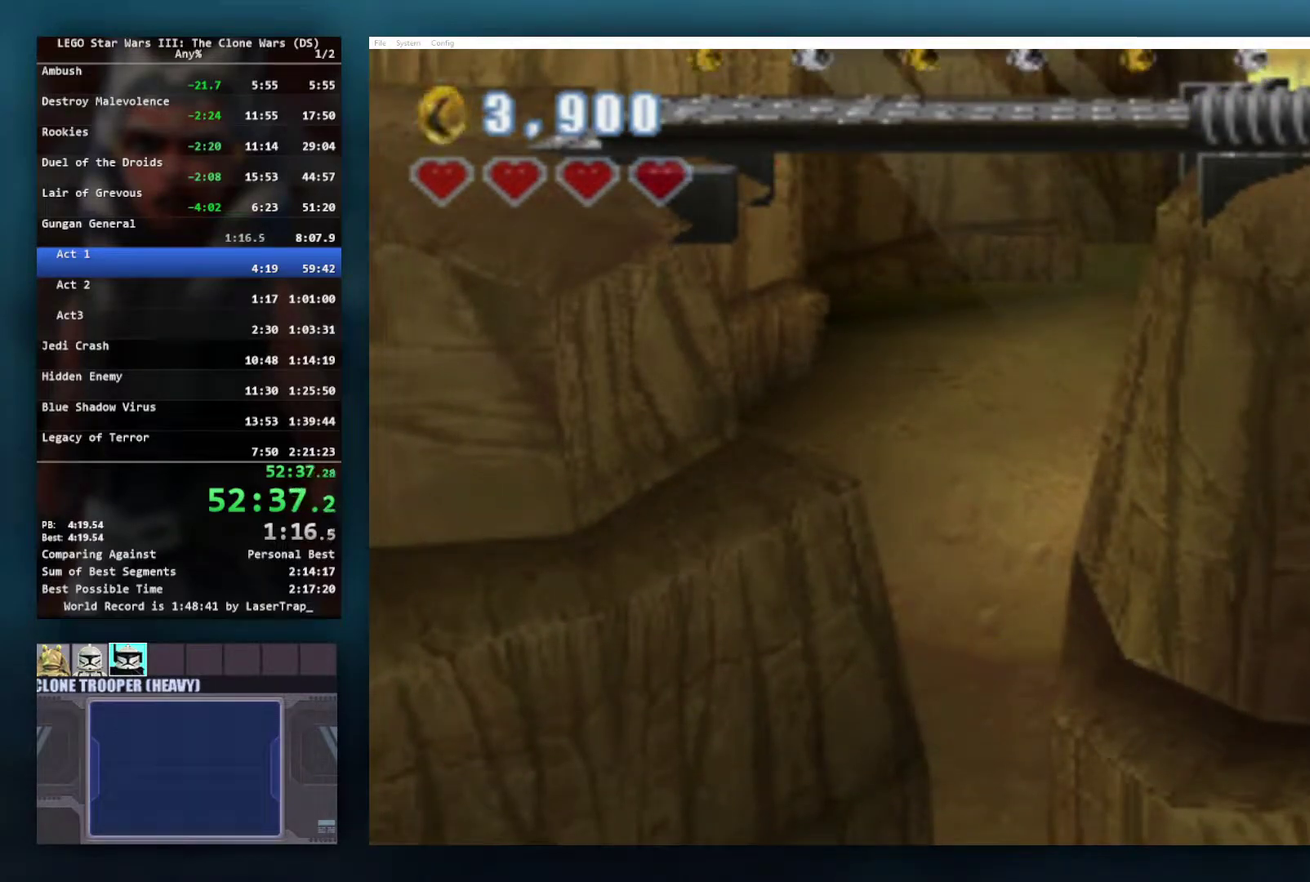
{"buttons": [], "left_stick": "center", "right_stick": "center", "events": []}
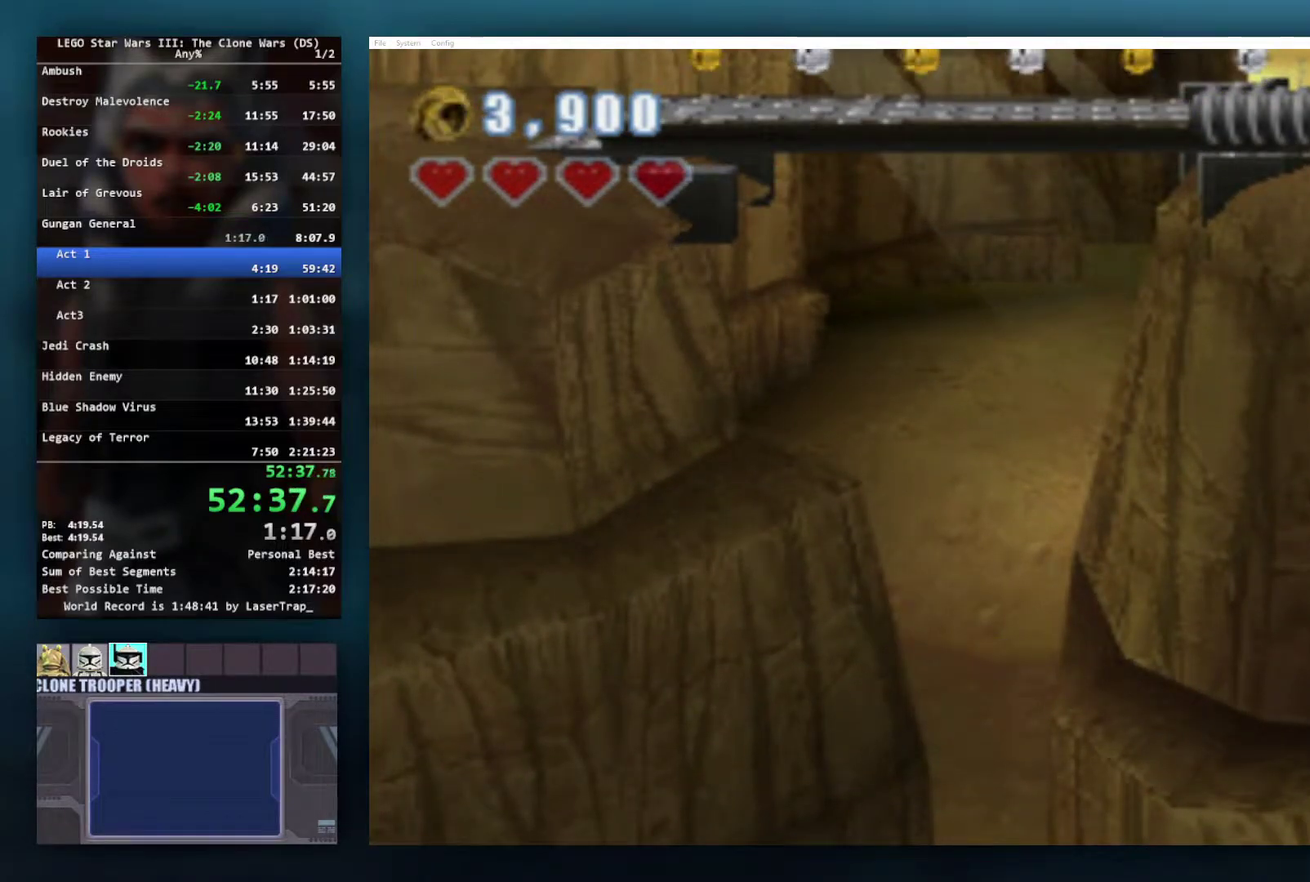
{"buttons": [], "left_stick": "center", "right_stick": "center", "events": []}
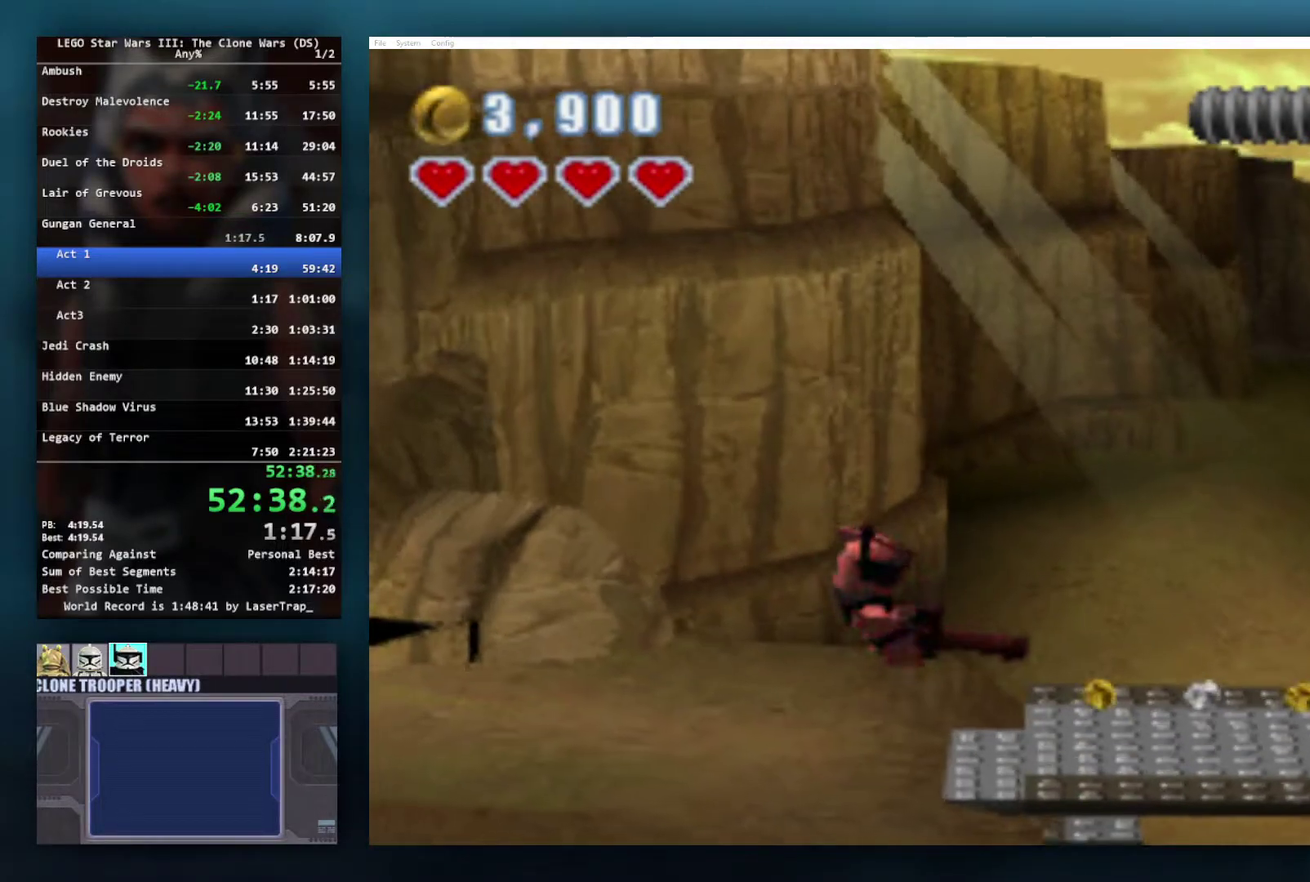
{"buttons": [], "left_stick": "right", "right_stick": "center", "events": [[17, "left_stick", "down"], [400, "left_stick", "right"]]}
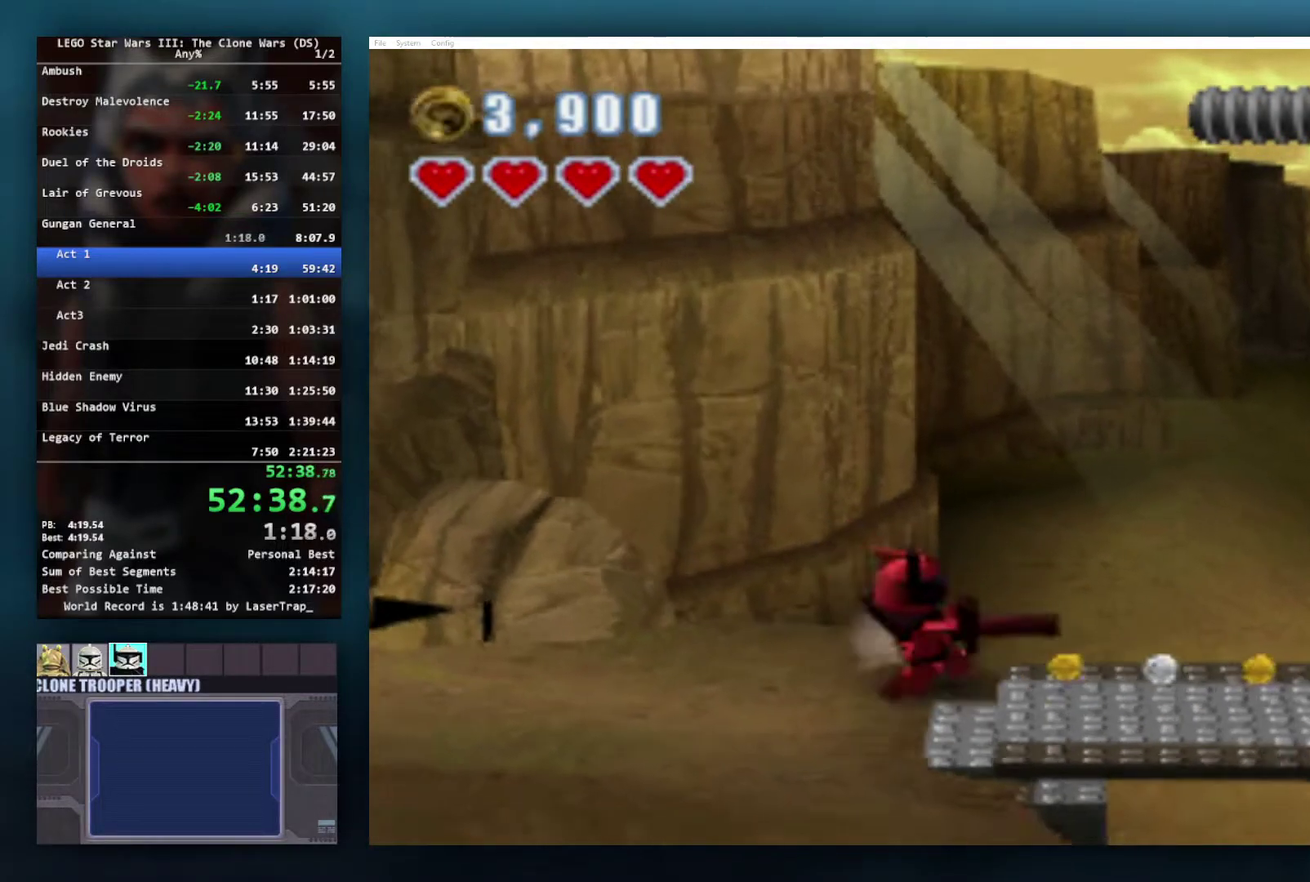
{"buttons": [], "left_stick": "right", "right_stick": "center", "events": [[150, "left_stick", "down-right"], [467, "left_stick", "right"]]}
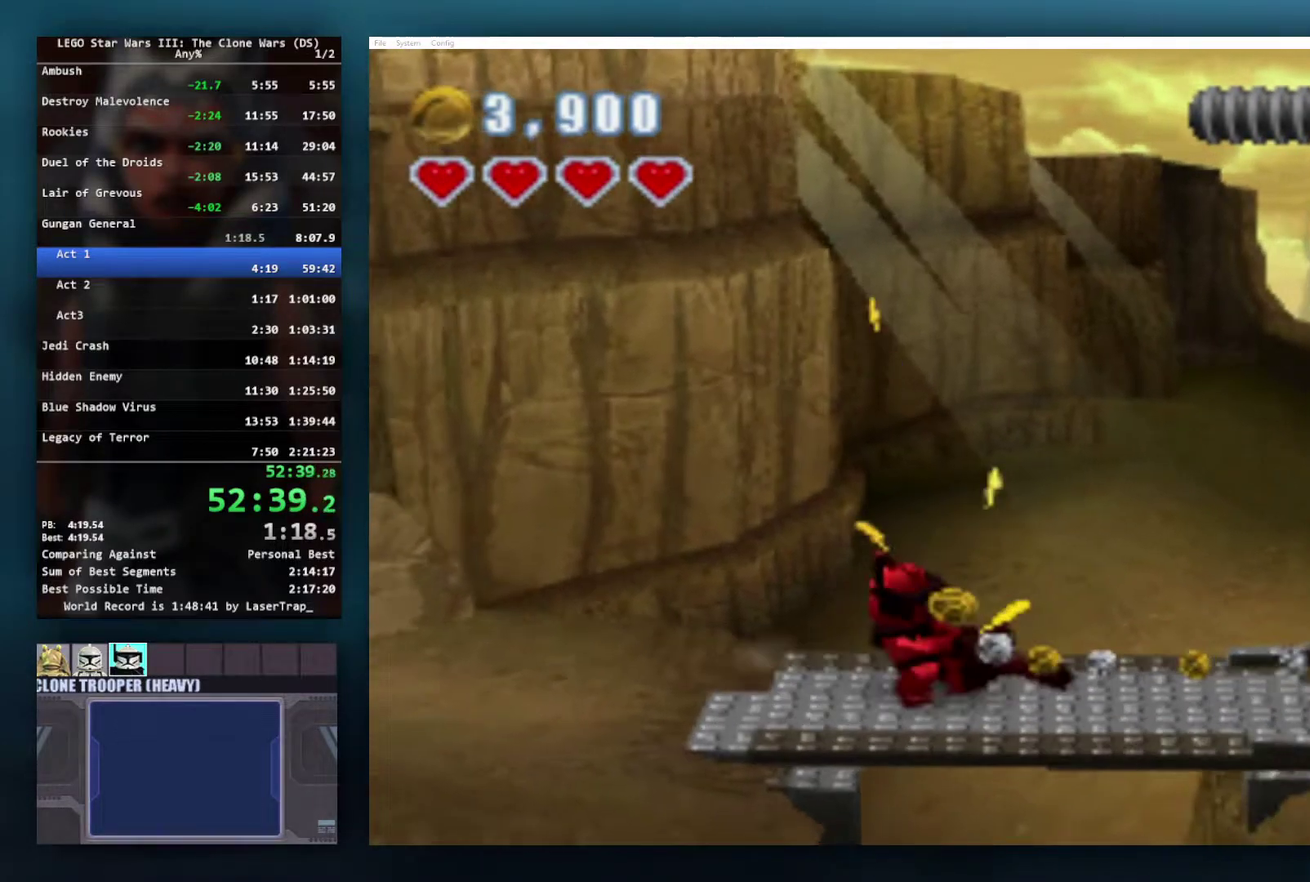
{"buttons": ["X"], "left_stick": "right", "right_stick": "center", "events": [[17, "X", "down"], [150, "left_stick", "center"], [383, "left_stick", "down-right"], [450, "left_stick", "right"]]}
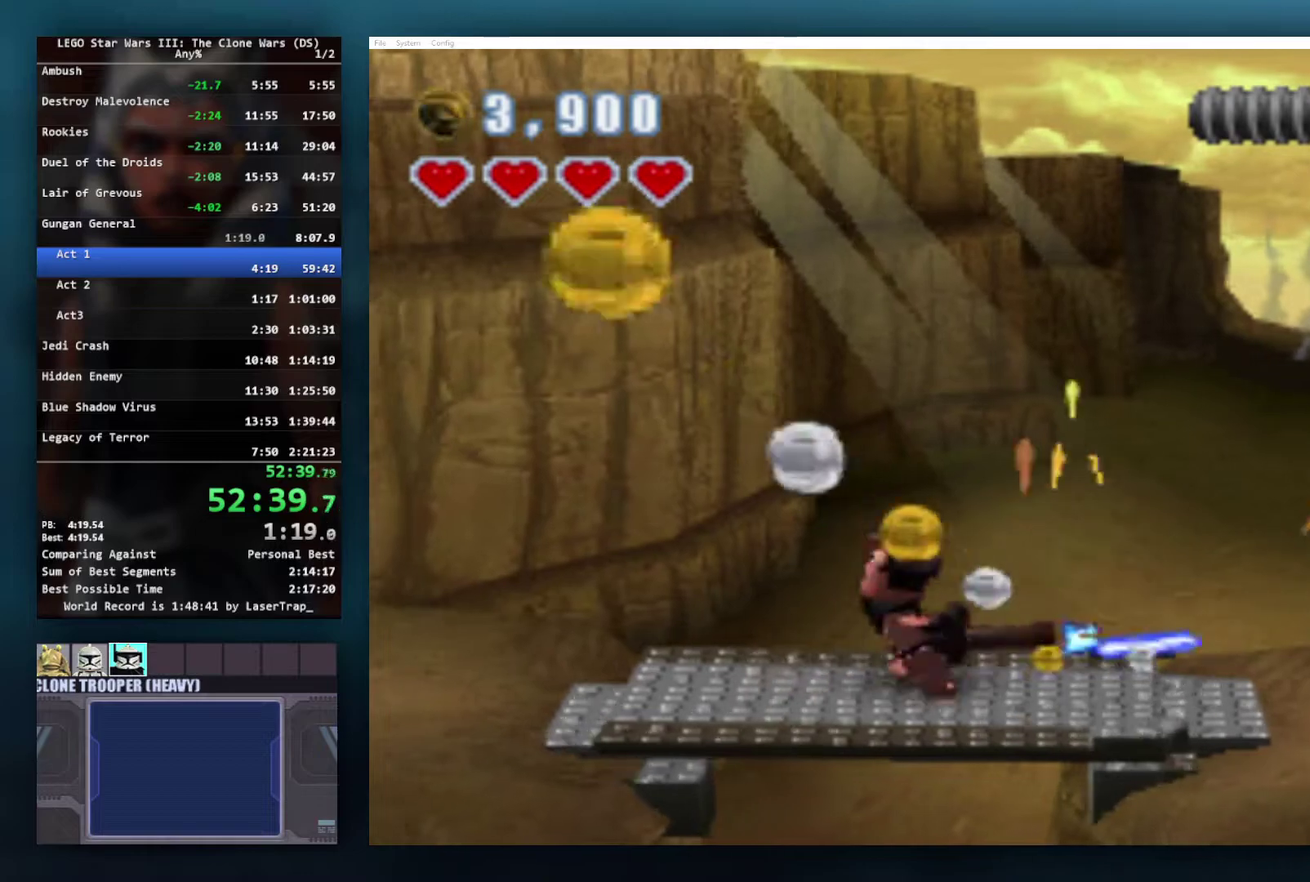
{"buttons": ["X"], "left_stick": "down-right", "right_stick": "center", "events": [[450, "left_stick", "down-right"]]}
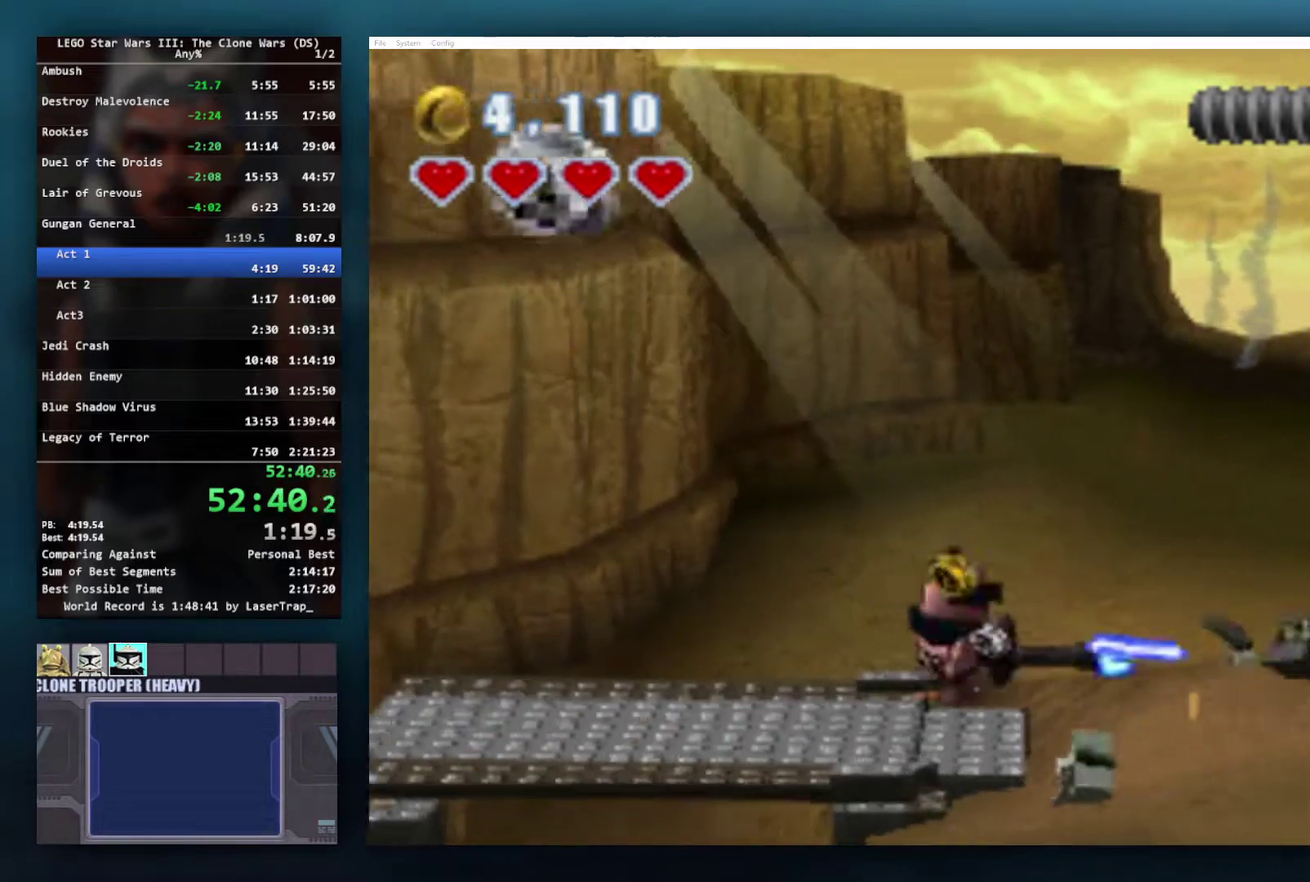
{"buttons": [], "left_stick": "down-right", "right_stick": "center", "events": [[317, "X", "up"]]}
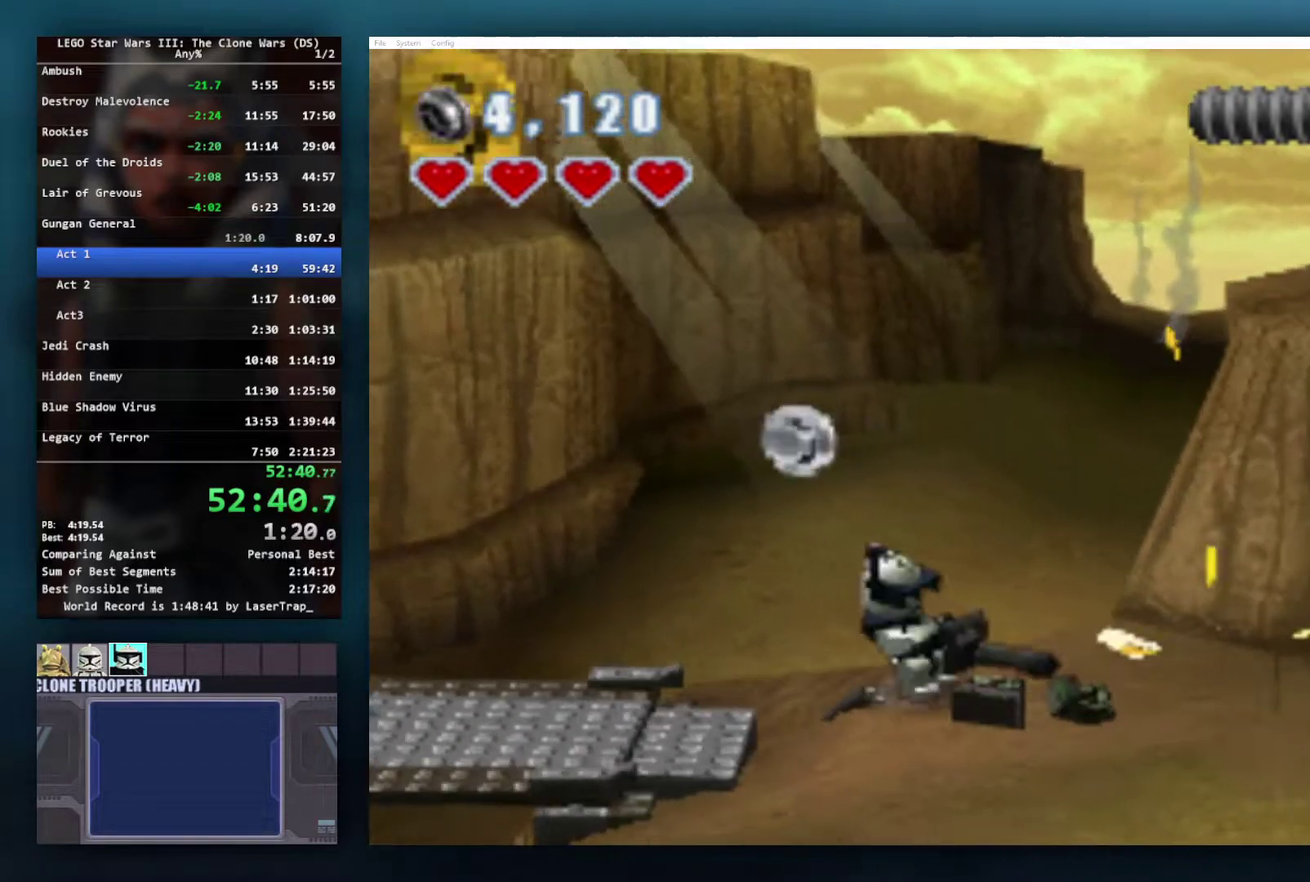
{"buttons": [], "left_stick": "down-right", "right_stick": "center", "events": [[150, "R1", "down"], [300, "R1", "up"]]}
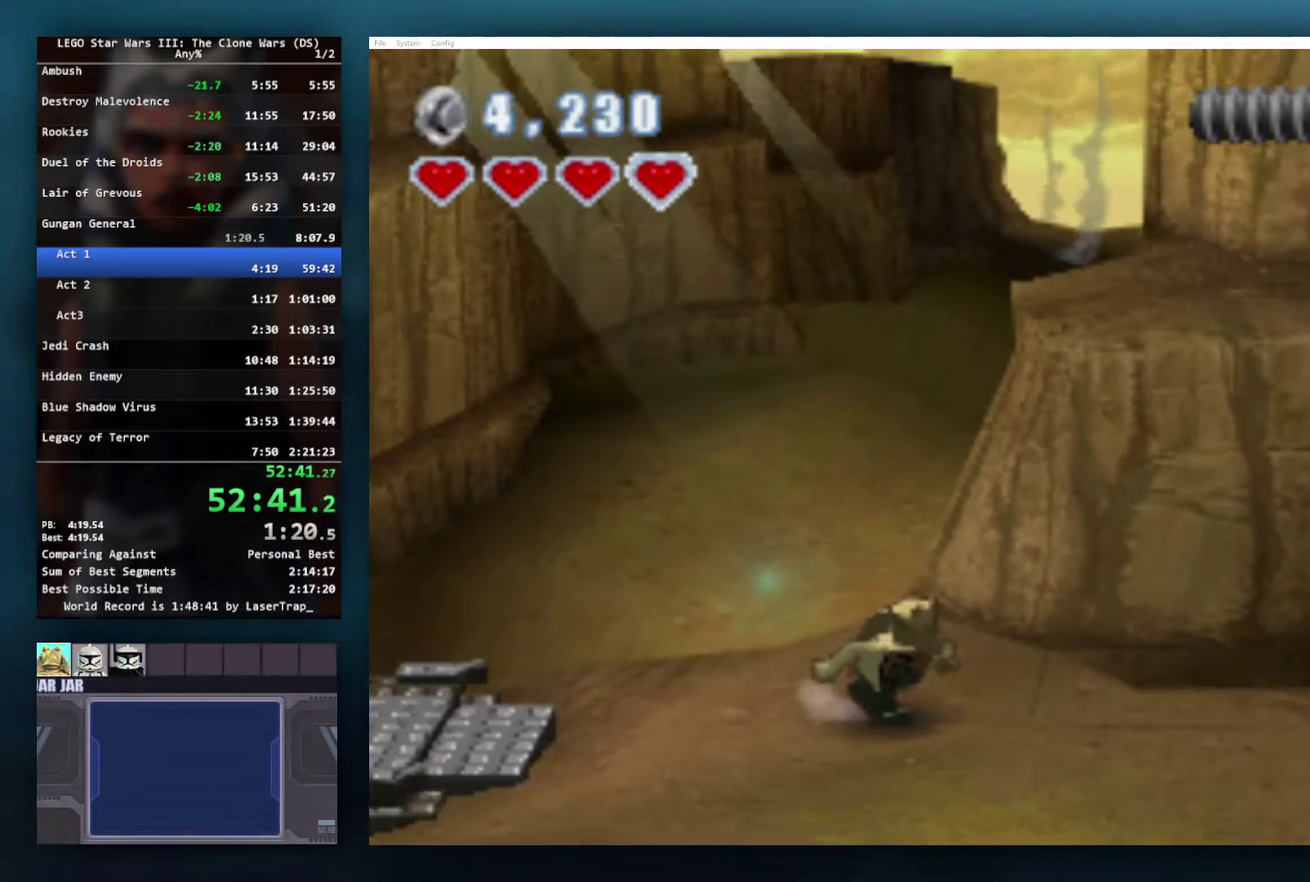
{"buttons": ["A"], "left_stick": "down-right", "right_stick": "center", "events": [[400, "A", "down"]]}
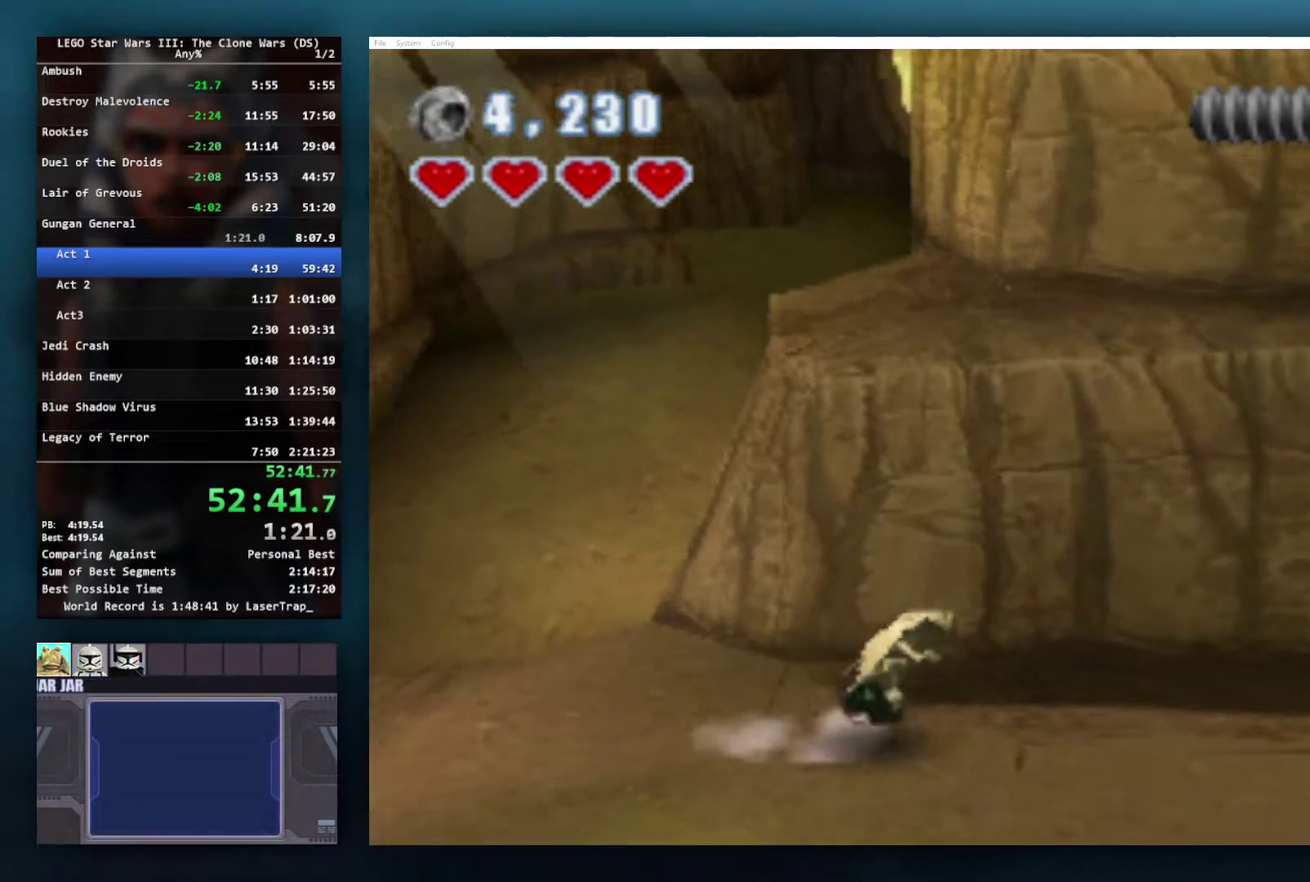
{"buttons": [], "left_stick": "down-right", "right_stick": "center", "events": [[50, "A", "up"]]}
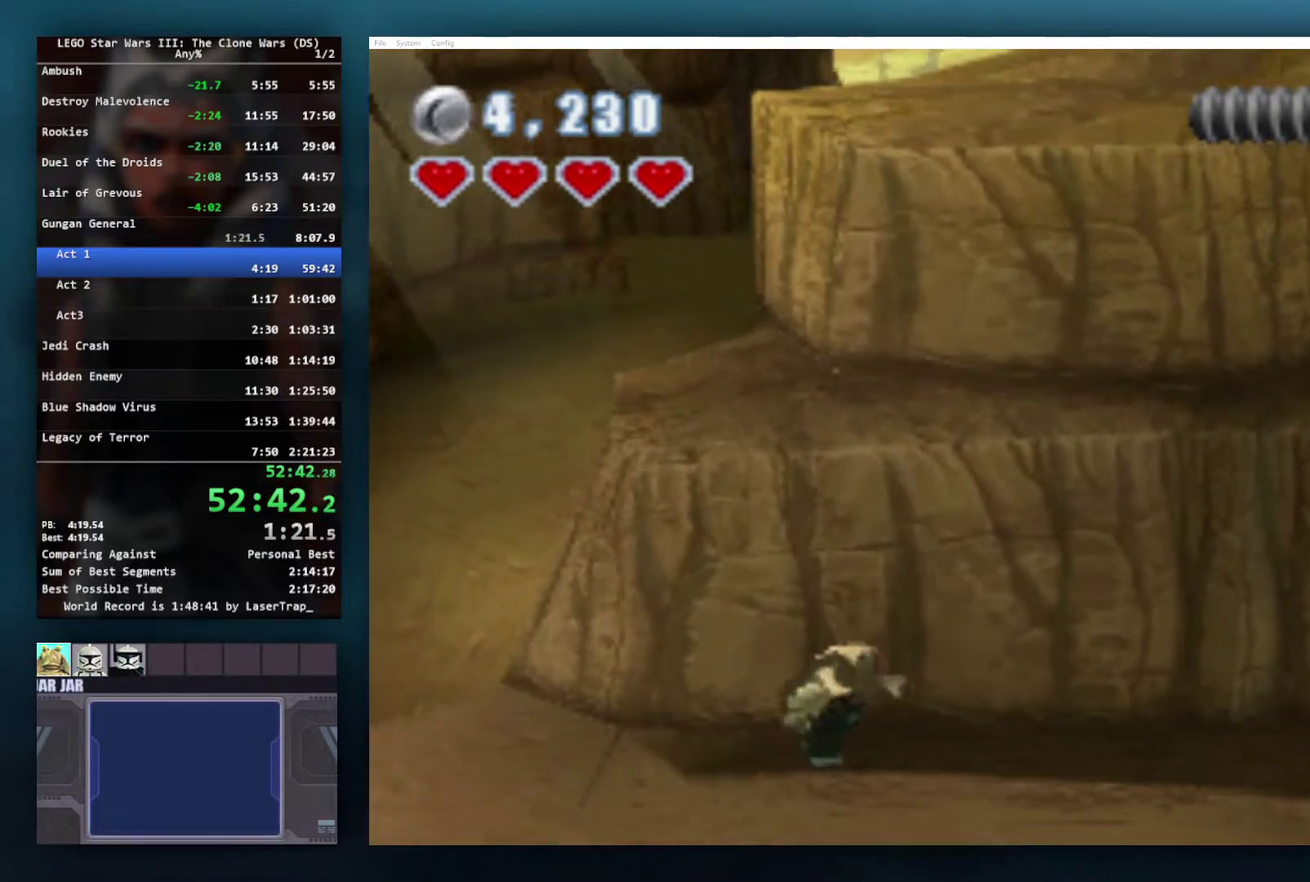
{"buttons": [], "left_stick": "right", "right_stick": "center", "events": [[100, "left_stick", "right"]]}
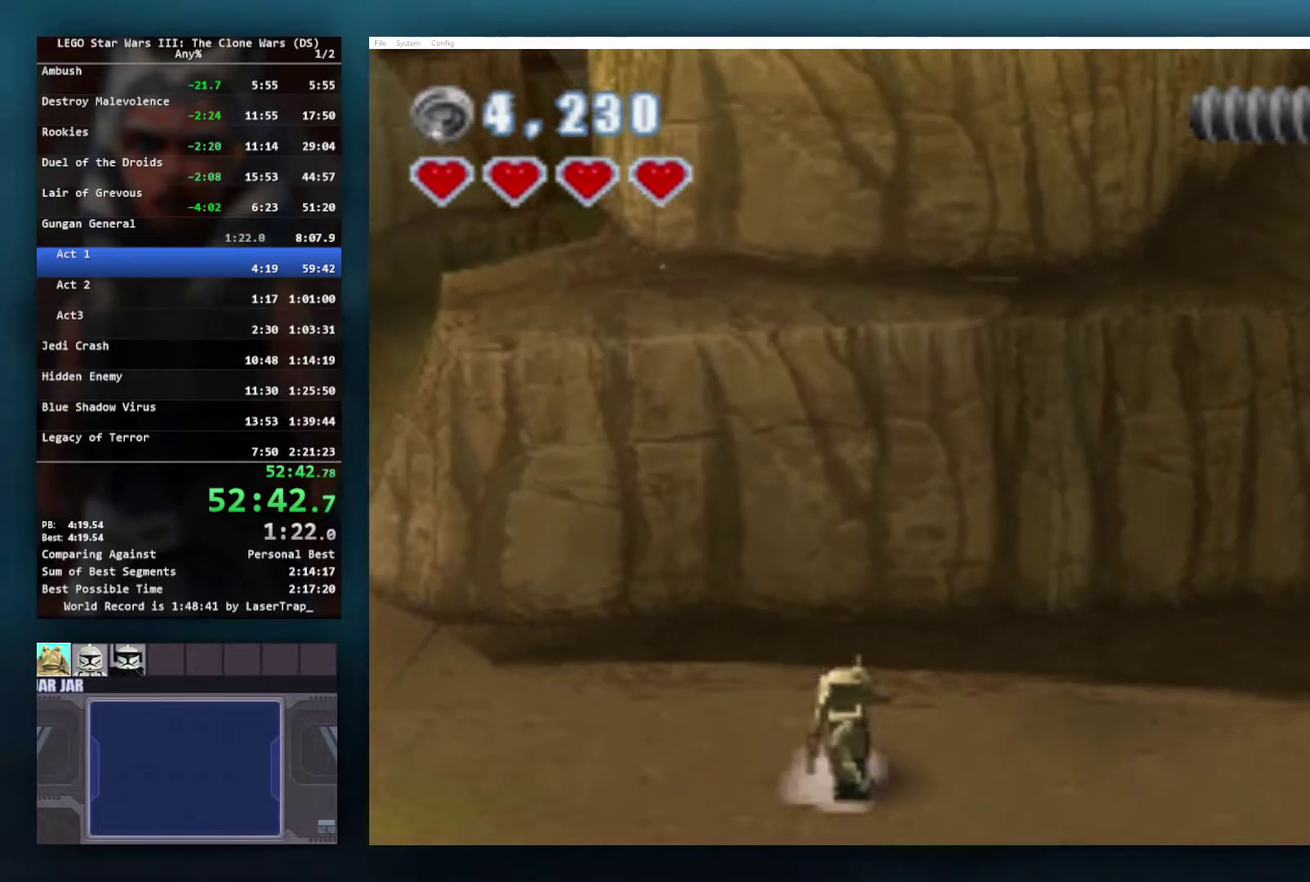
{"buttons": [], "left_stick": "right", "right_stick": "center", "events": [[133, "left_stick", "up-right"], [483, "left_stick", "right"]]}
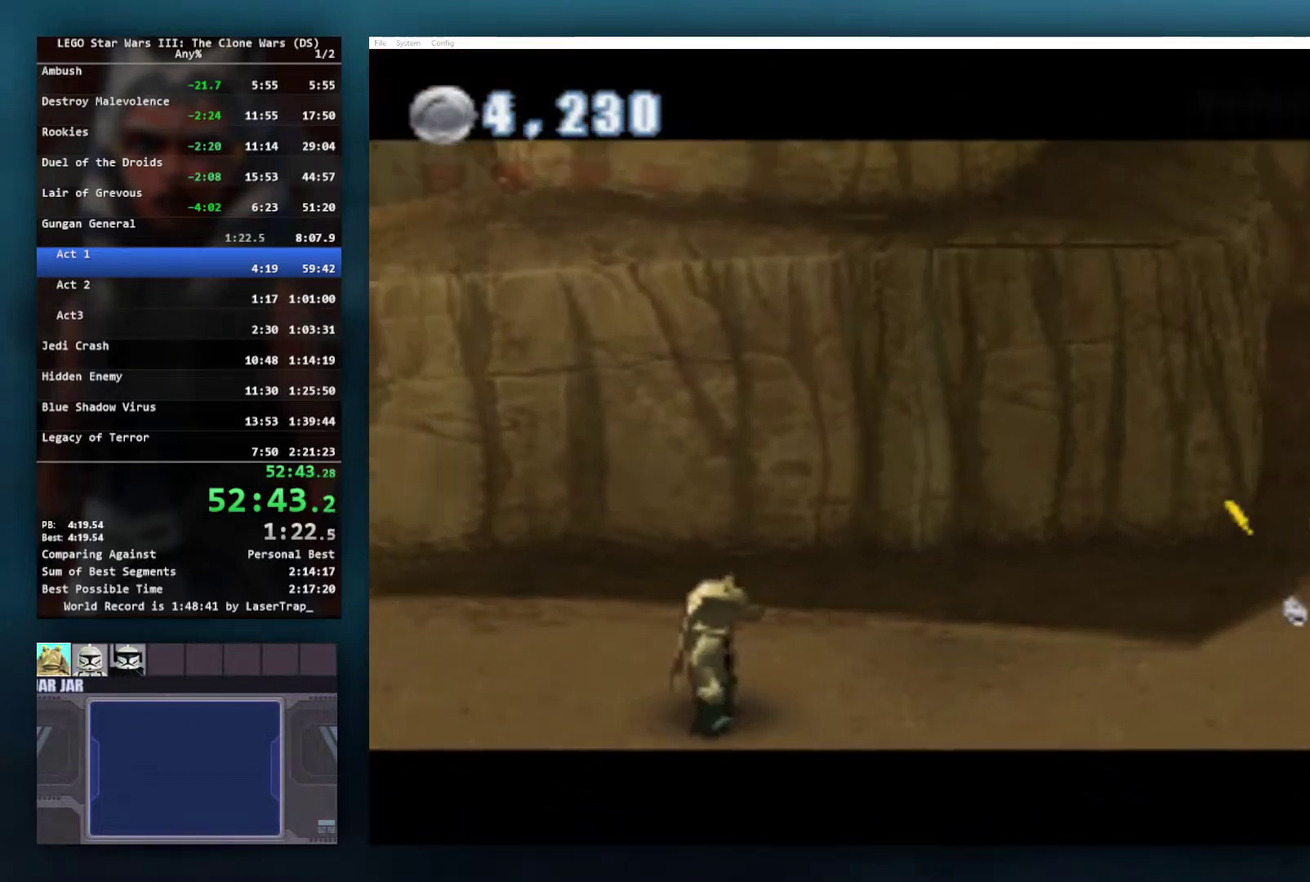
{"buttons": [], "left_stick": "center", "right_stick": "center", "events": [[67, "A", "down"], [150, "A", "up"], [217, "A", "down"], [300, "A", "up"], [333, "left_stick", "center"], [400, "A", "down"], [500, "A", "up"]]}
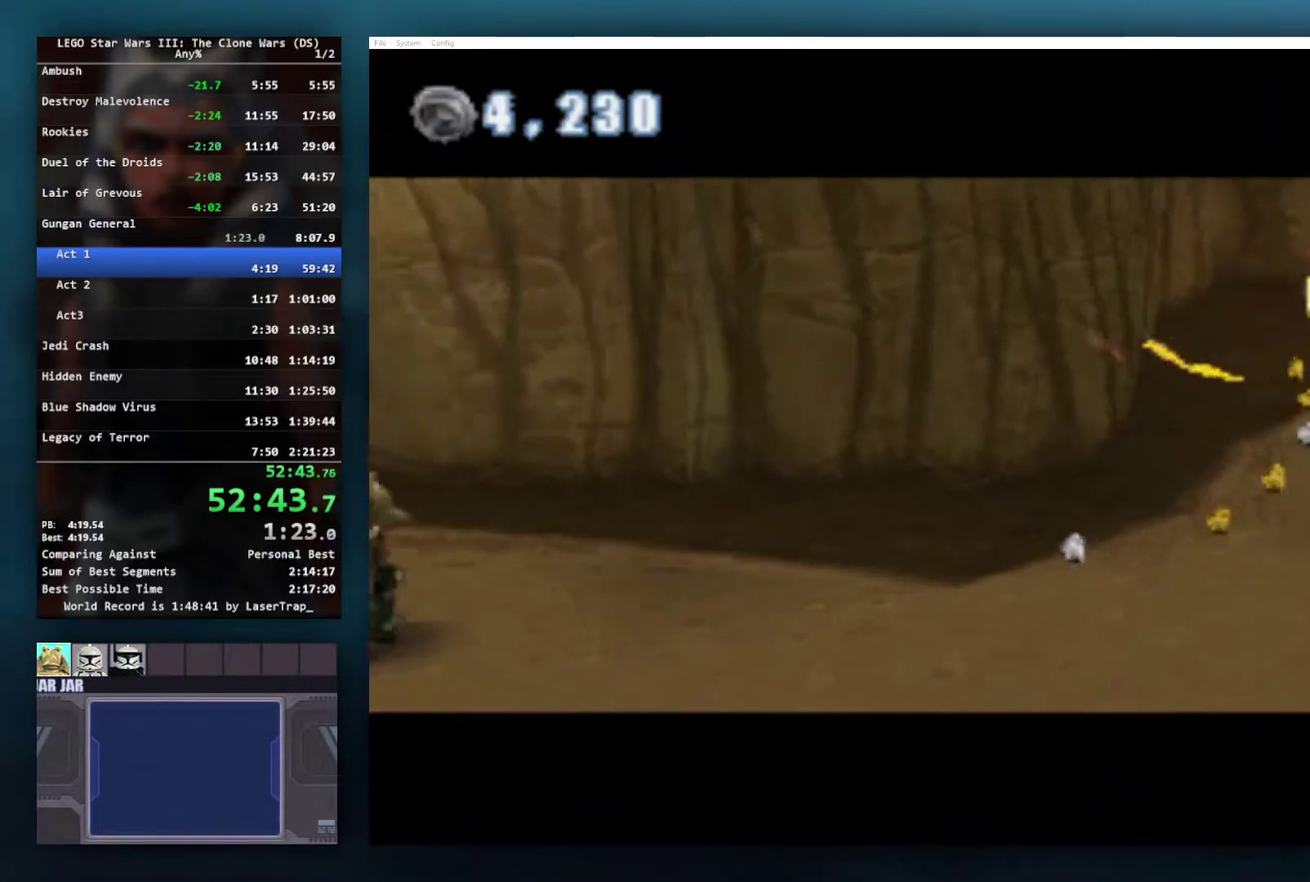
{"buttons": [], "left_stick": "up-right", "right_stick": "center", "events": [[217, "left_stick", "right"], [367, "left_stick", "up-right"]]}
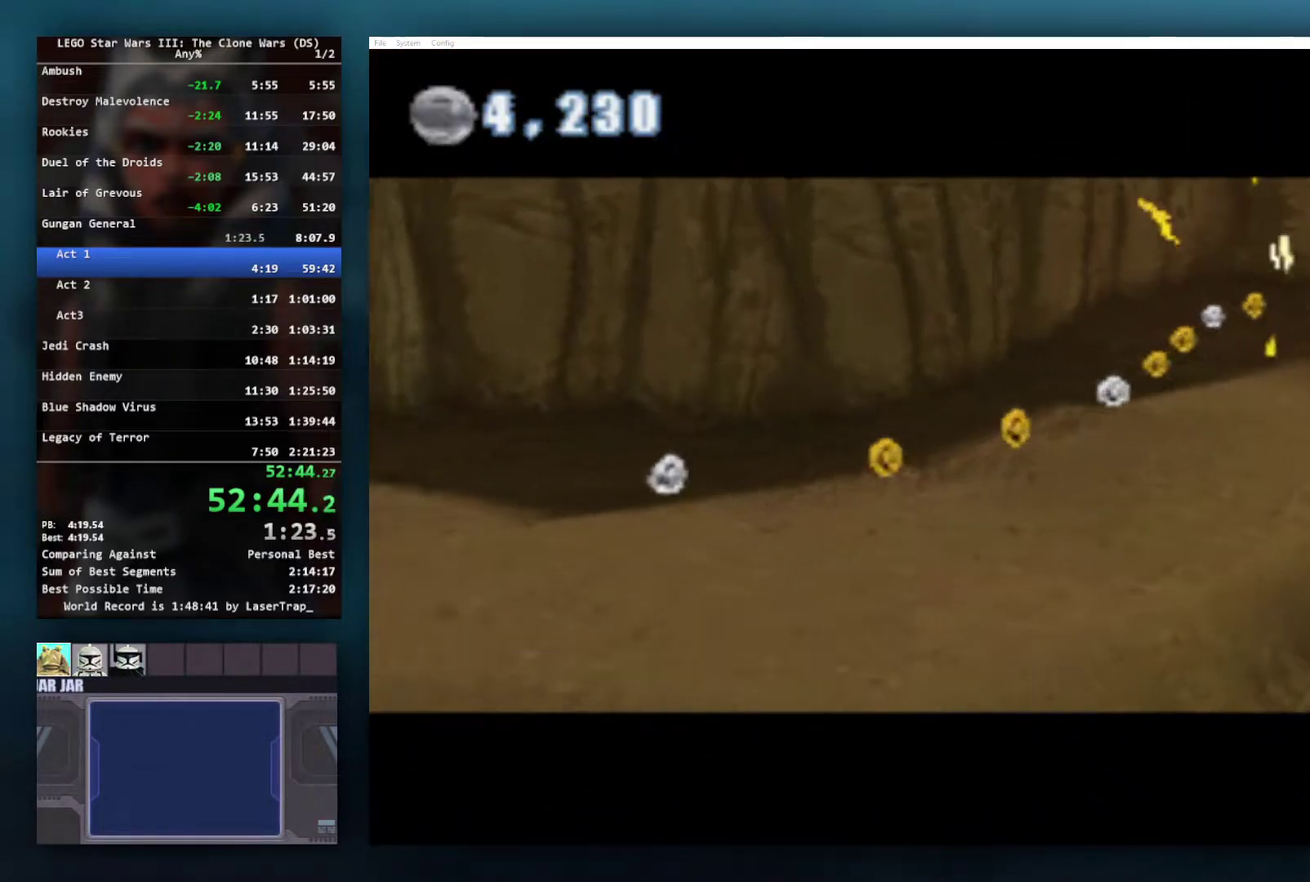
{"buttons": [], "left_stick": "up-right", "right_stick": "center", "events": []}
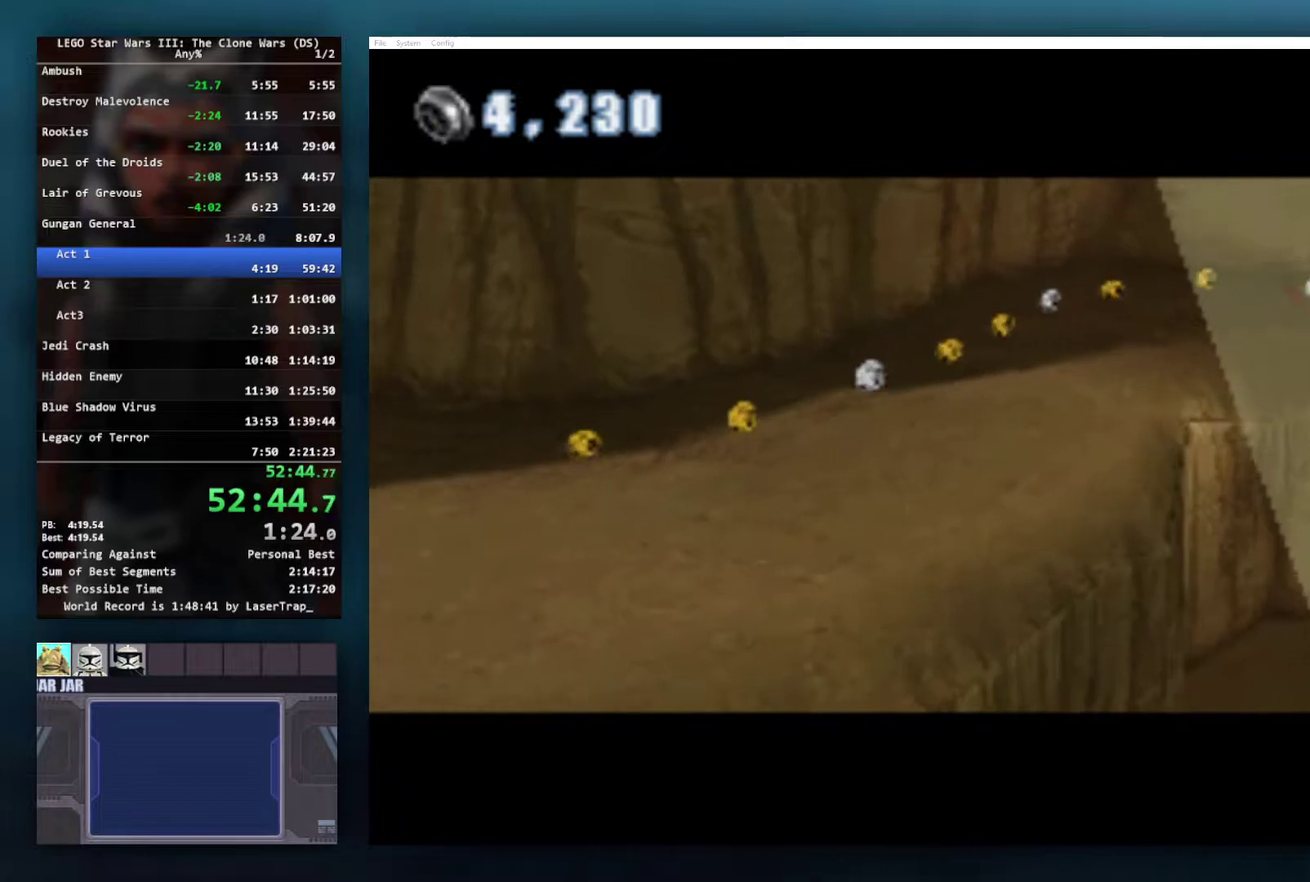
{"buttons": [], "left_stick": "up-right", "right_stick": "center", "events": []}
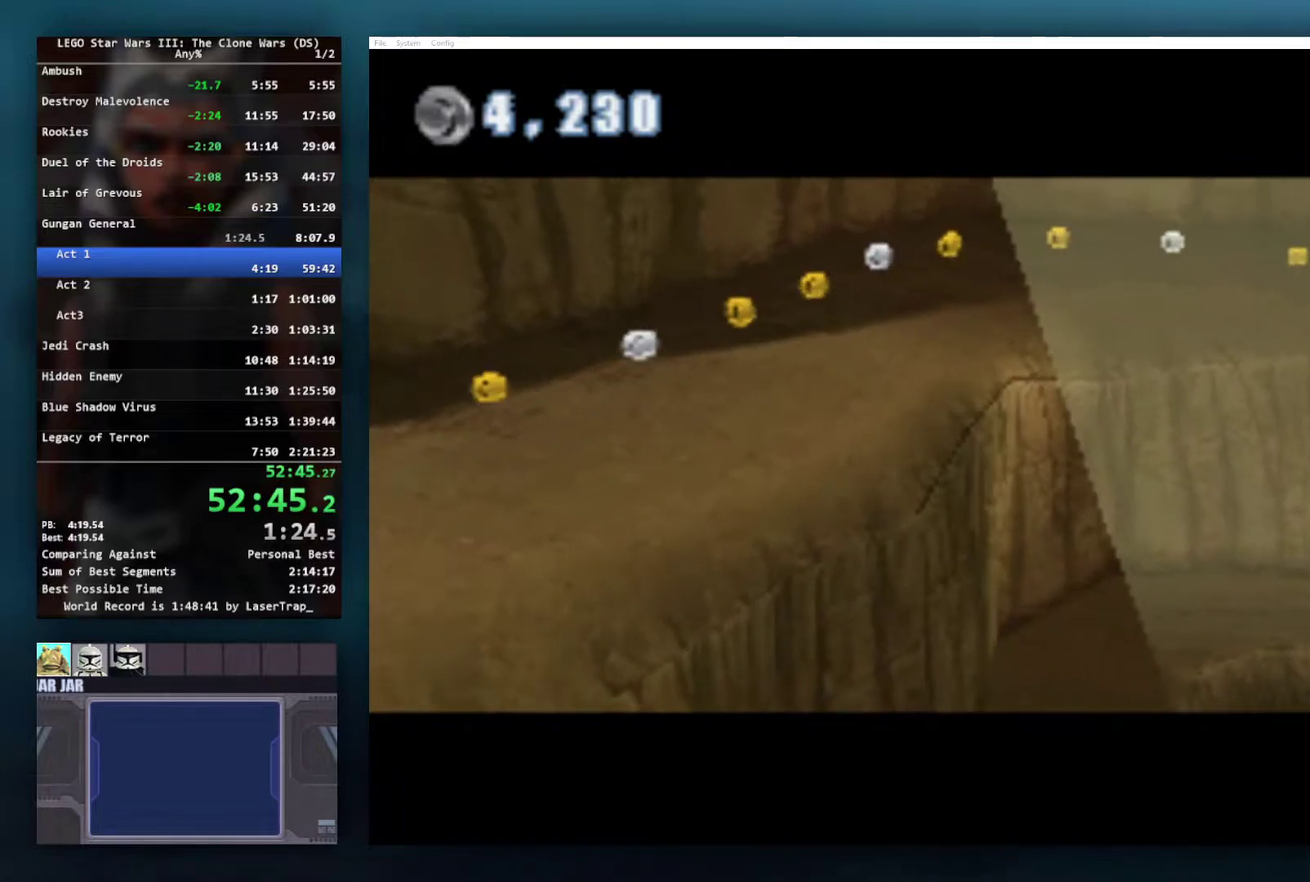
{"buttons": [], "left_stick": "up-right", "right_stick": "center", "events": []}